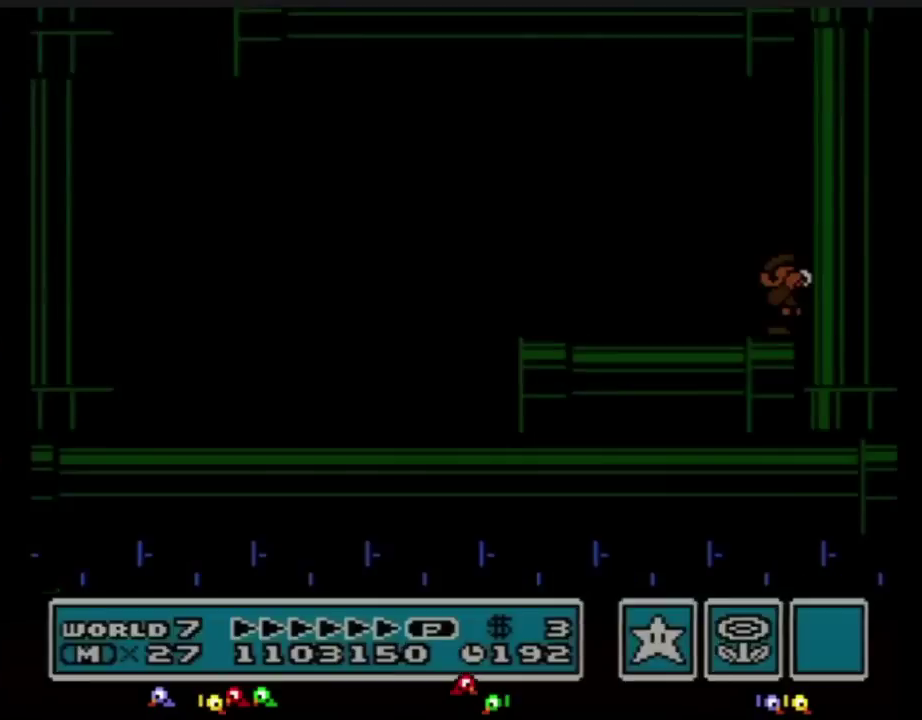
Gameplay with a controller (Nintendo layout); each line is a JSON object with the inputs held at the frame after it. "events" lists button and stick changes between this image and that frame as [ms after this image, input, new state], when the widget could be followed in between. Not read: L3 R3.
{"buttons": []}
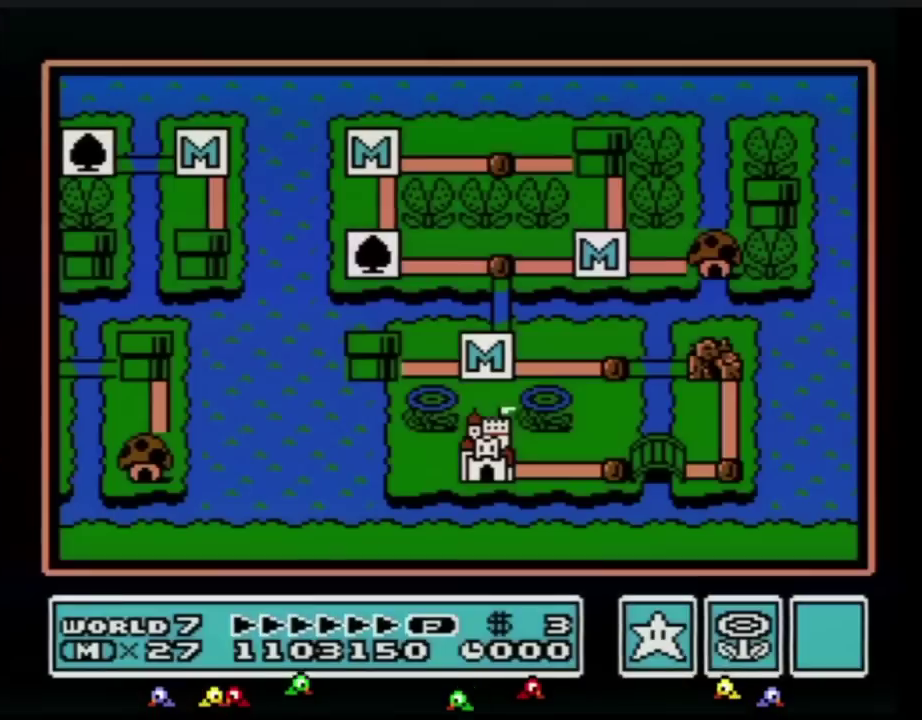
{"buttons": []}
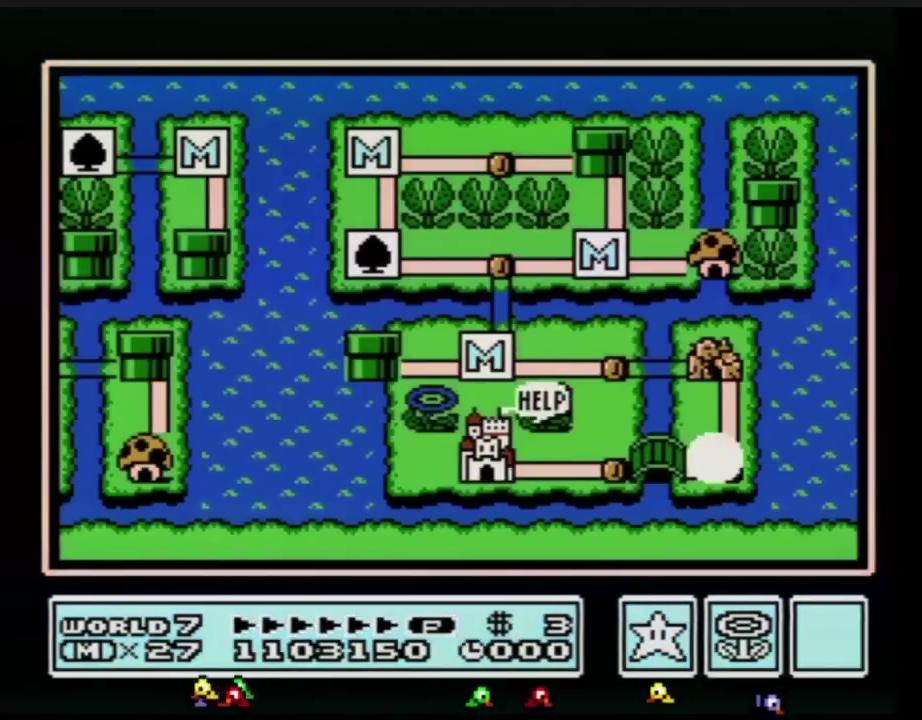
{"buttons": ["DPAD_LEFT"], "events": [[50, "DPAD_LEFT", "down"]]}
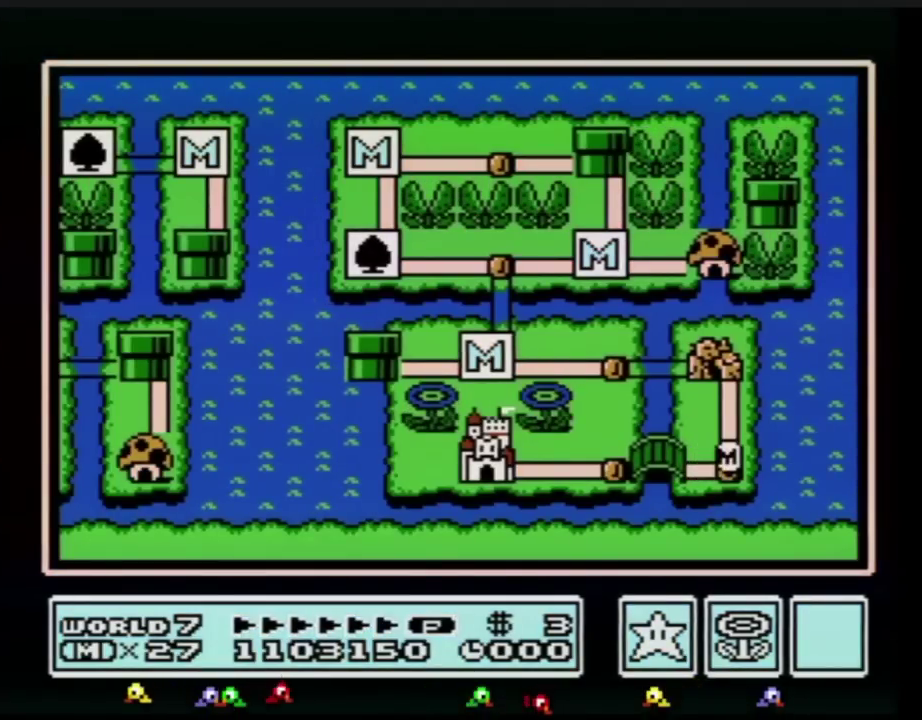
{"buttons": ["DPAD_LEFT"]}
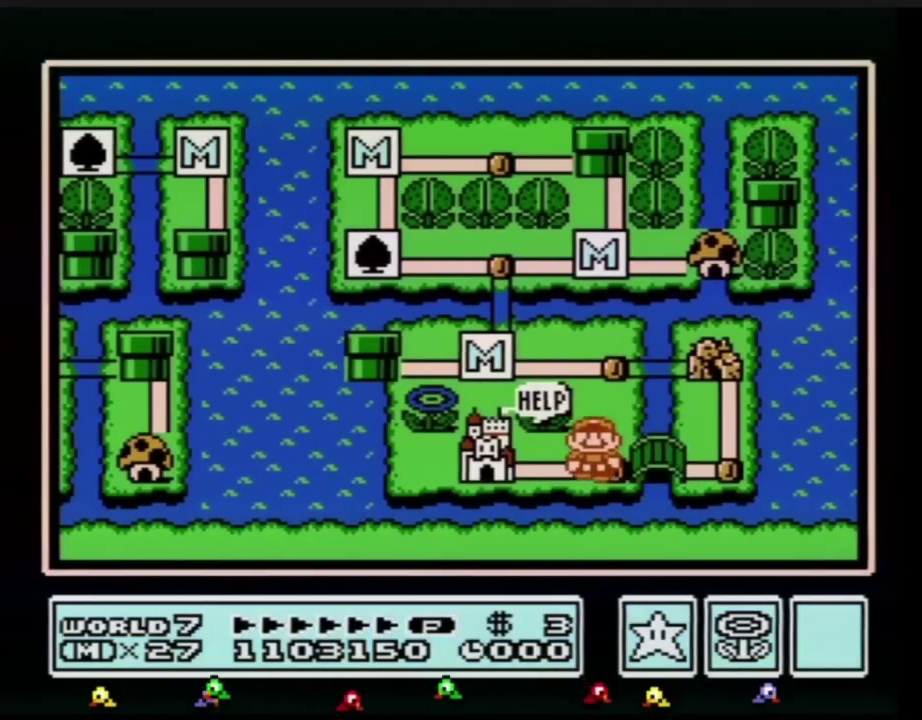
{"buttons": ["DPAD_LEFT"], "events": [[16, "DPAD_LEFT", "up"], [83, "DPAD_LEFT", "down"]]}
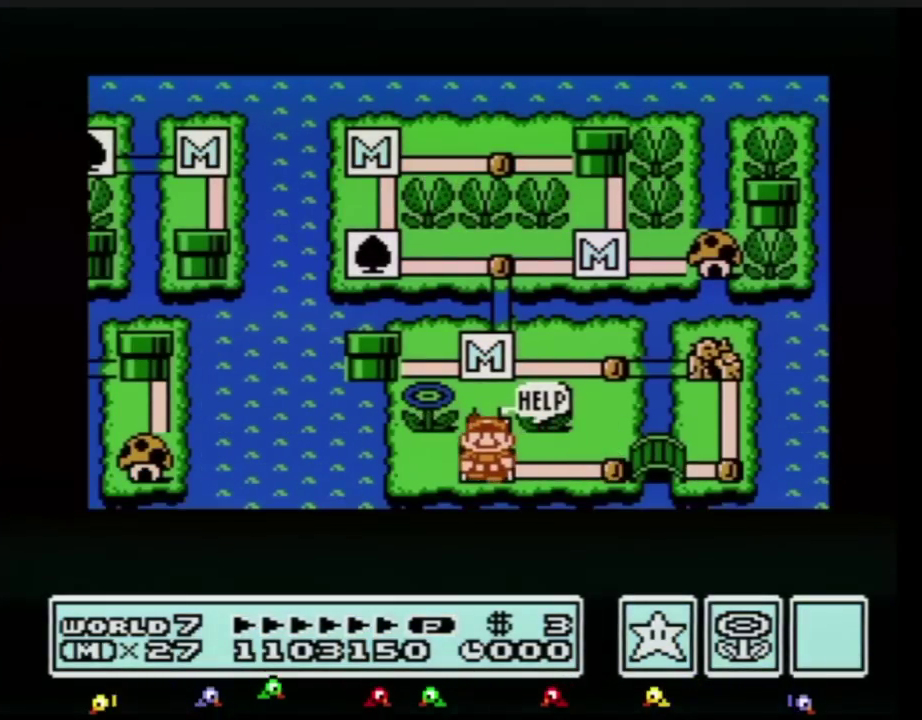
{"buttons": ["DPAD_LEFT"]}
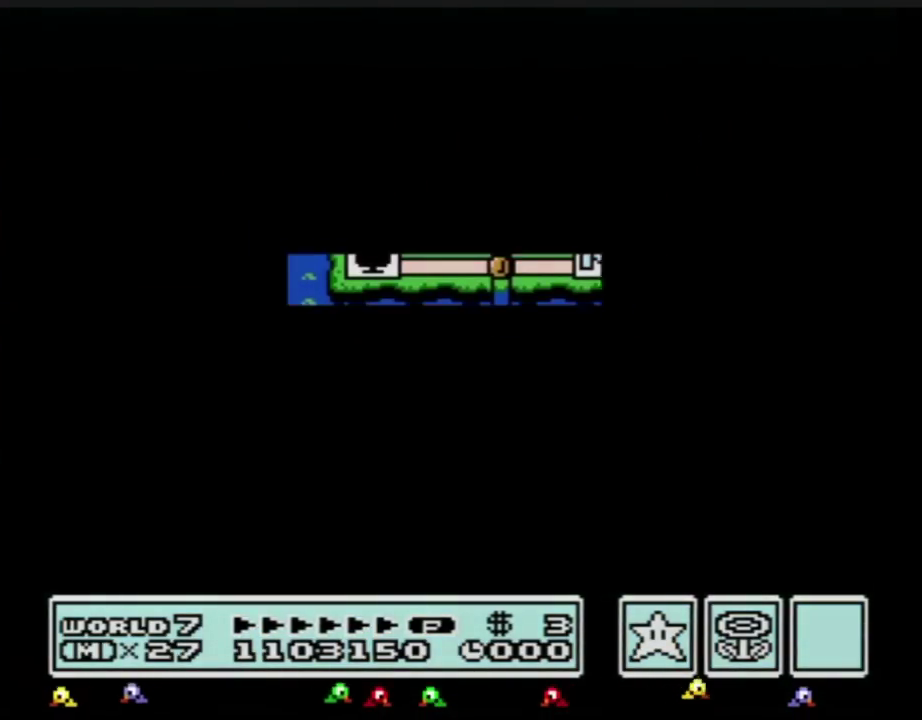
{"buttons": ["A"], "events": [[283, "DPAD_LEFT", "up"], [350, "A", "down"]]}
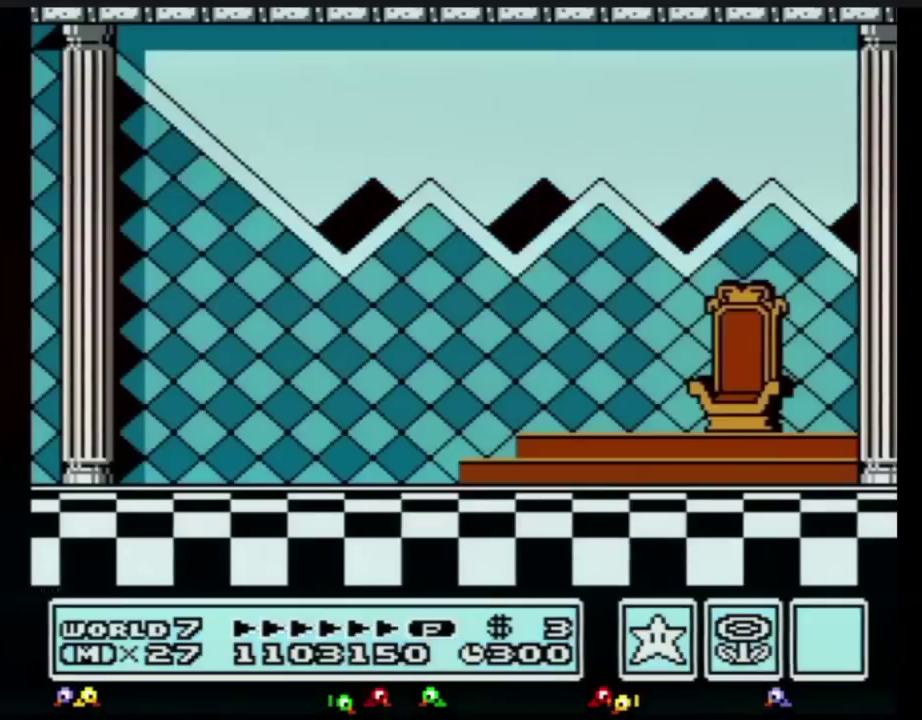
{"buttons": [], "events": [[17, "A", "up"], [150, "A", "down"], [217, "A", "up"], [217, "B", "down"], [250, "B", "up"], [284, "A", "down"], [334, "A", "up"], [417, "A", "down"], [467, "A", "up"]]}
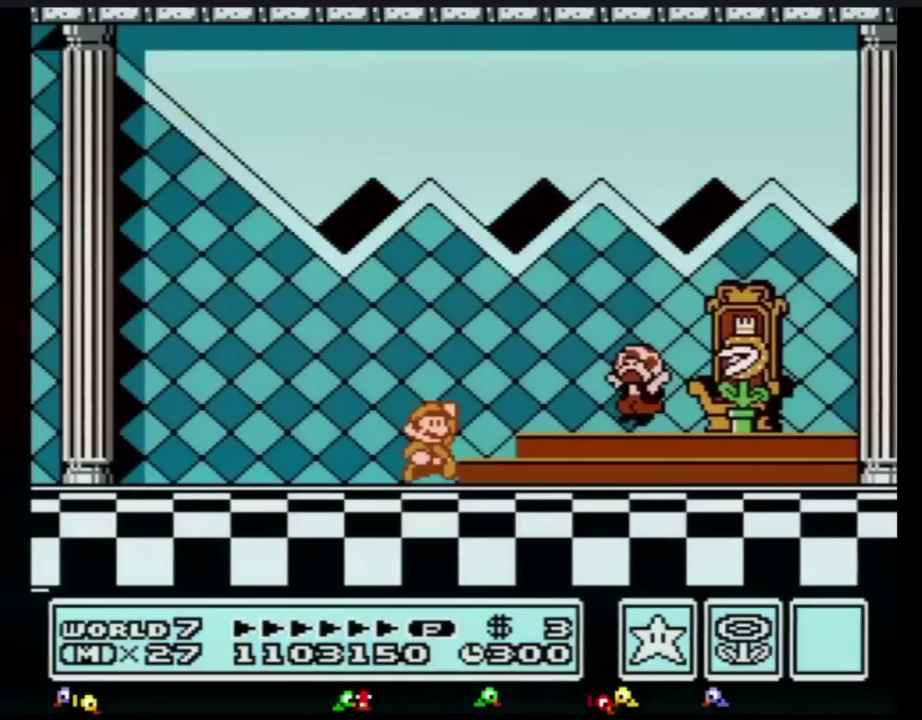
{"buttons": [], "events": [[83, "A", "down"], [117, "A", "up"], [167, "A", "down"], [217, "A", "up"], [350, "A", "down"], [367, "A", "up"], [434, "A", "down"], [500, "A", "up"]]}
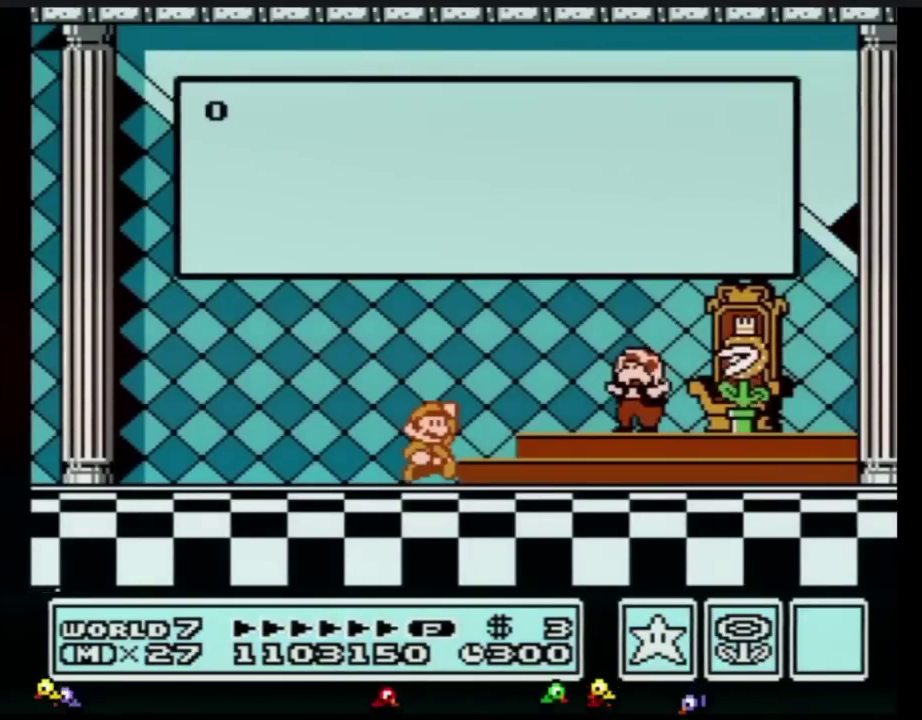
{"buttons": ["A"], "events": [[34, "A", "down"], [84, "A", "up"], [100, "A", "down"], [184, "A", "up"], [217, "A", "down"], [250, "A", "up"], [284, "A", "down"], [367, "A", "up"], [384, "A", "down"], [401, "A", "up"], [434, "A", "down"], [467, "A", "up"], [501, "A", "down"]]}
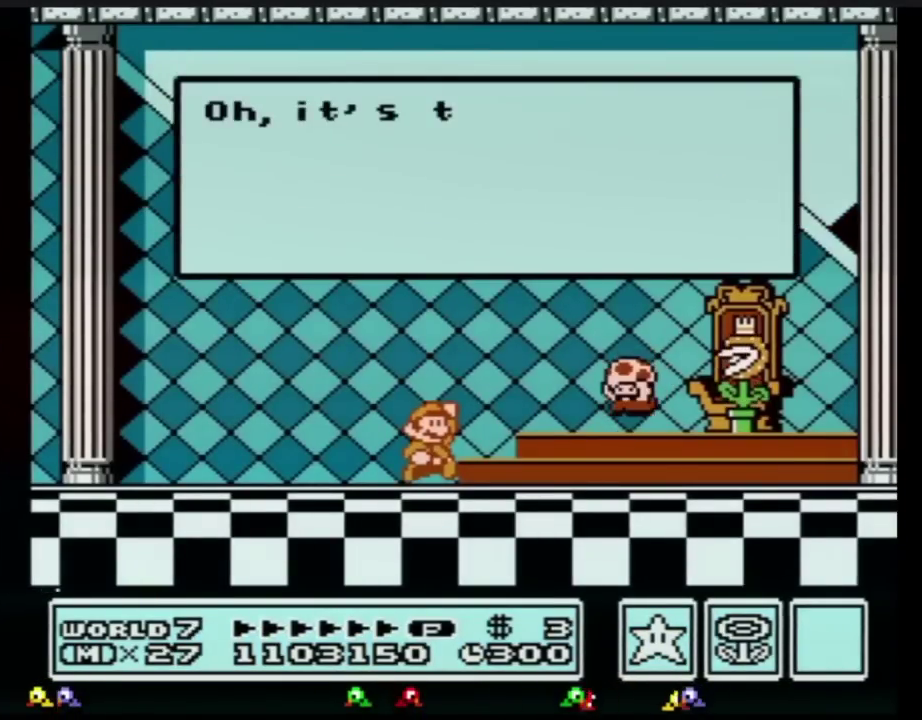
{"buttons": ["A"], "events": [[33, "A", "up"], [100, "A", "down"], [133, "A", "up"], [150, "A", "down"], [200, "A", "up"], [217, "A", "down"], [267, "A", "up"], [283, "A", "down"], [333, "A", "up"], [367, "A", "down"], [400, "A", "up"], [500, "A", "down"]]}
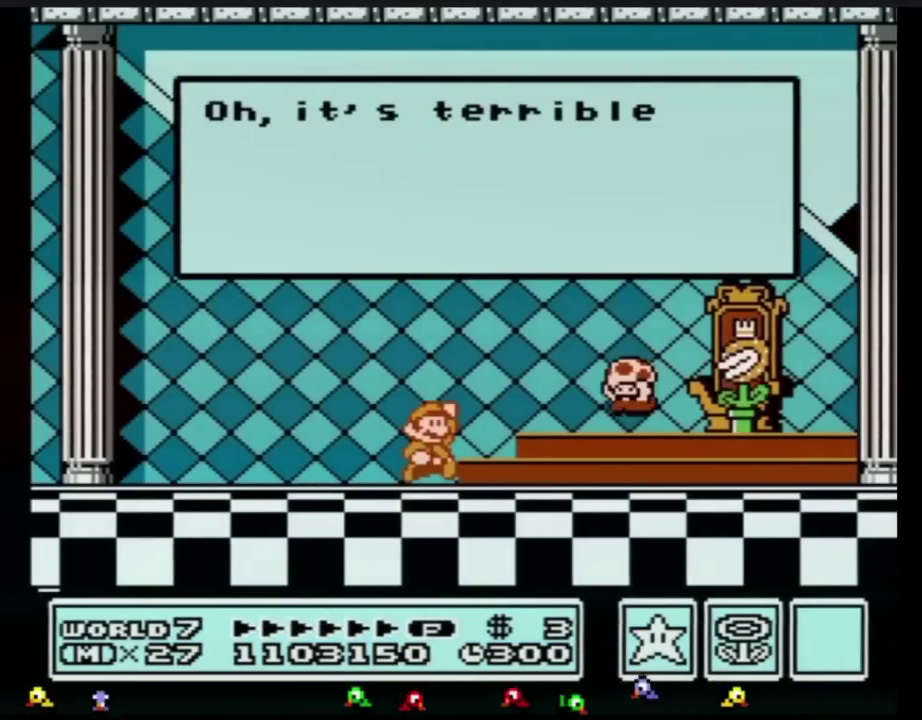
{"buttons": ["A"], "events": [[34, "A", "up"], [84, "A", "down"], [100, "A", "up"], [150, "A", "down"], [250, "A", "up"], [284, "A", "down"], [334, "A", "up"], [367, "A", "down"], [467, "A", "up"], [501, "A", "down"]]}
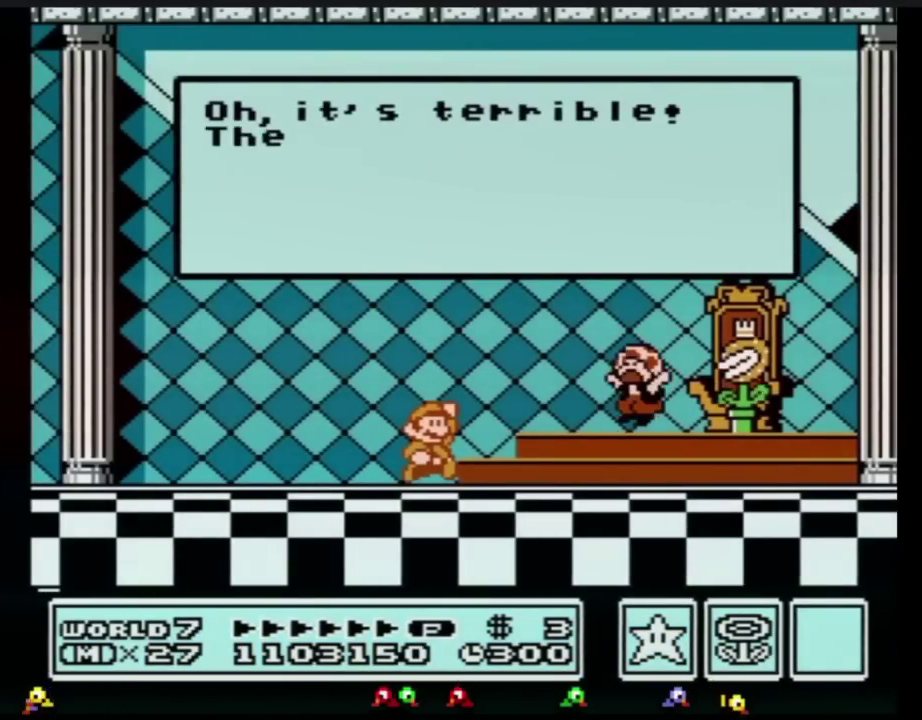
{"buttons": [], "events": [[33, "A", "up"], [83, "A", "down"], [100, "A", "up"], [117, "A", "down"], [250, "A", "up"], [350, "A", "down"], [367, "A", "up"], [400, "A", "down"], [500, "A", "up"]]}
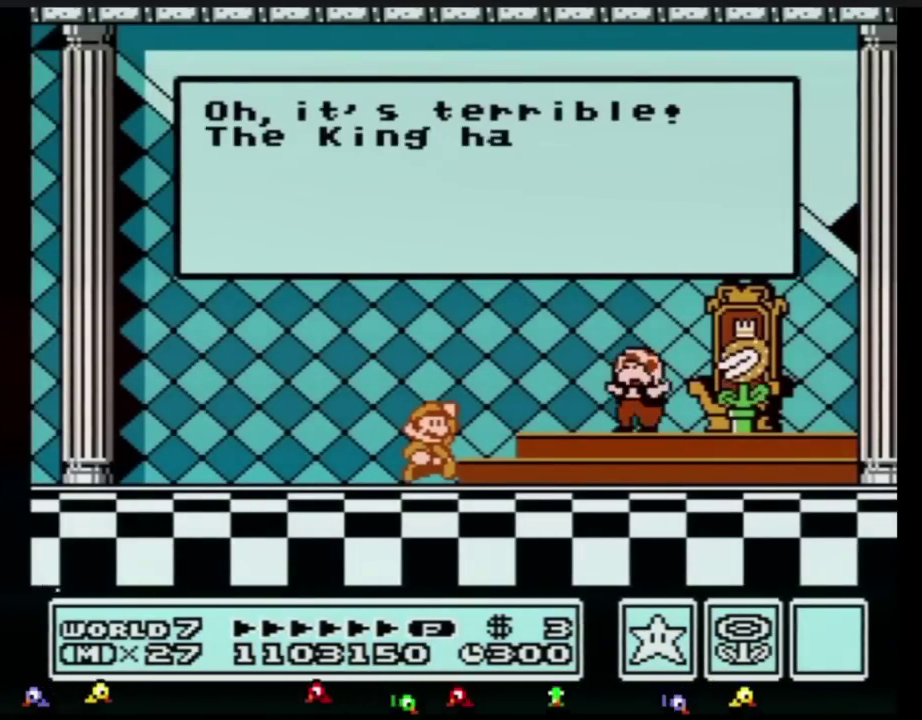
{"buttons": ["A"], "events": [[34, "A", "down"], [100, "A", "up"], [117, "A", "down"], [150, "A", "up"], [184, "A", "down"], [217, "A", "up"], [250, "A", "down"], [301, "A", "up"], [351, "A", "down"], [401, "A", "up"], [417, "A", "down"], [451, "A", "up"], [484, "A", "down"]]}
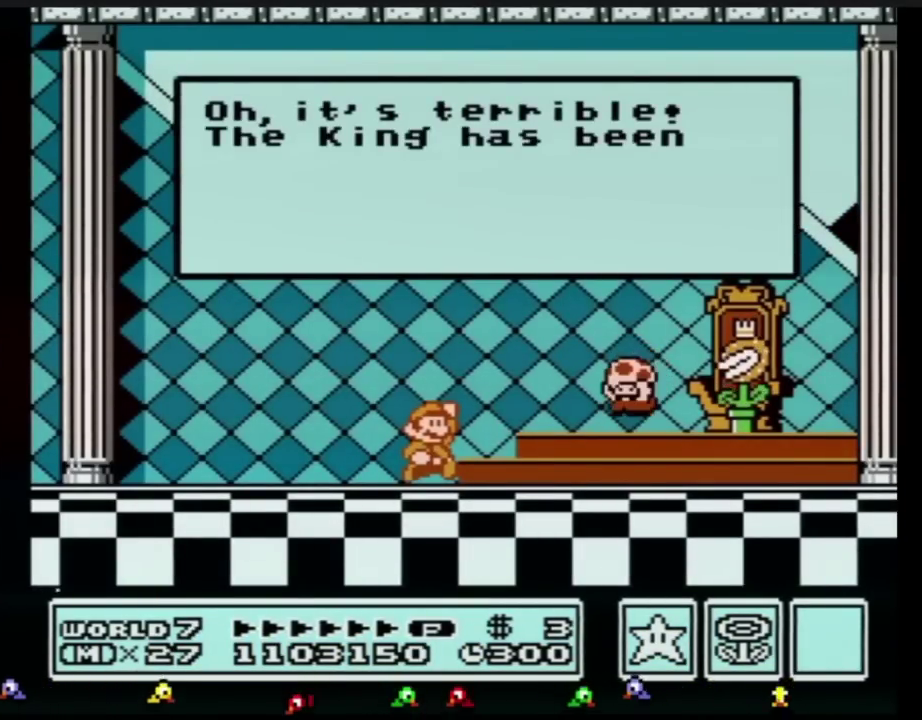
{"buttons": [], "events": [[16, "A", "up"], [50, "A", "down"], [133, "A", "up"], [167, "A", "down"], [267, "A", "up"], [300, "A", "down"], [417, "A", "up"], [467, "A", "down"], [484, "A", "up"]]}
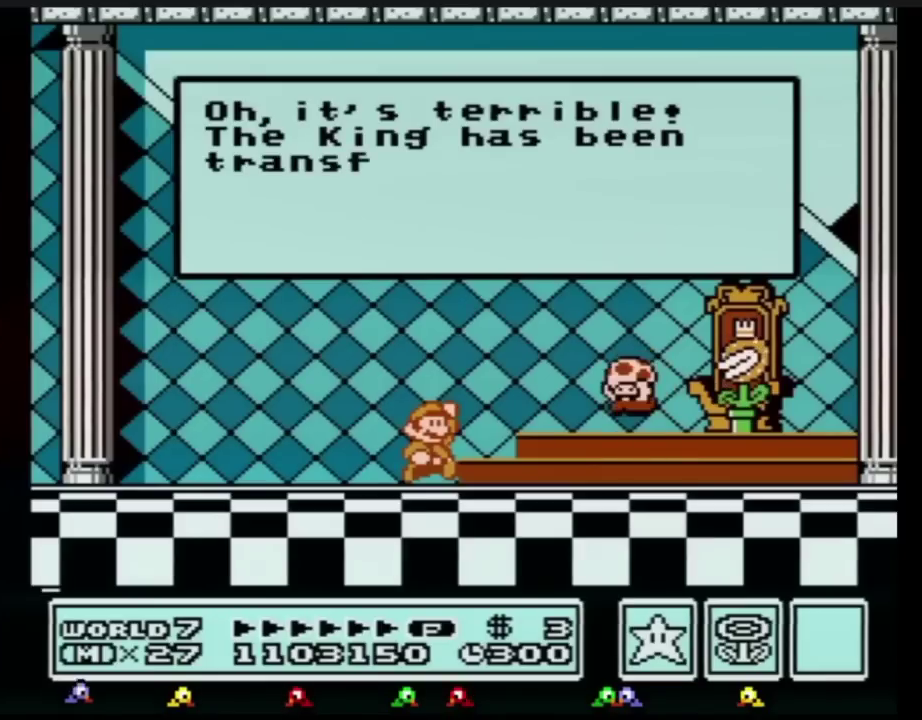
{"buttons": ["A"], "events": [[17, "A", "down"], [50, "A", "up"], [134, "A", "down"], [167, "A", "up"], [200, "A", "down"], [301, "A", "up"], [334, "A", "down"], [467, "A", "up"], [484, "A", "down"]]}
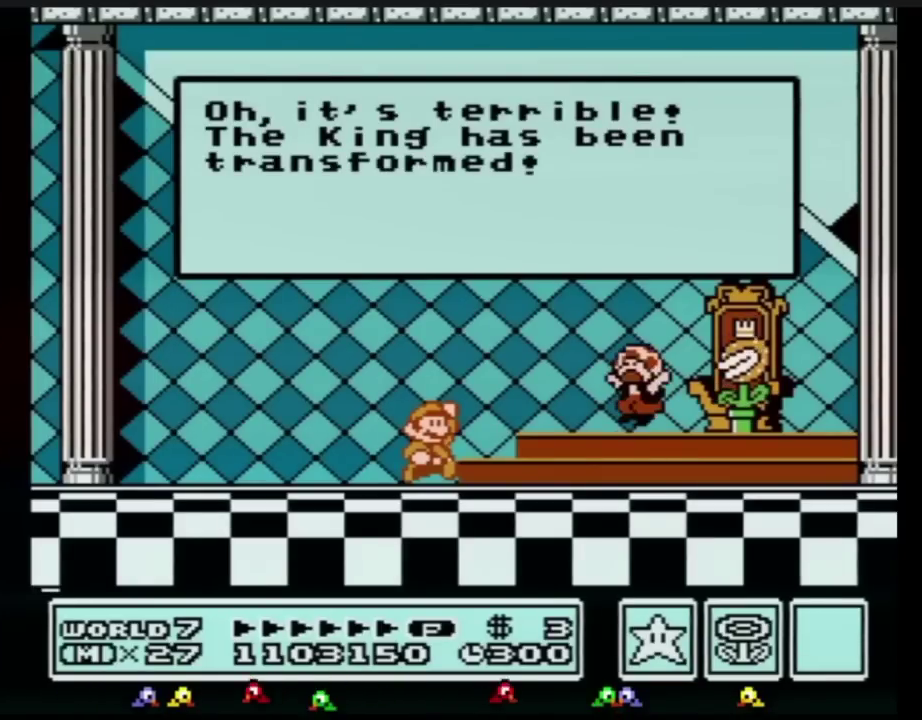
{"buttons": [], "events": [[133, "A", "up"], [167, "A", "down"], [200, "A", "up"], [233, "A", "down"], [267, "A", "up"], [300, "A", "down"], [317, "A", "up"], [350, "A", "down"], [383, "A", "up"], [417, "A", "down"], [484, "A", "up"]]}
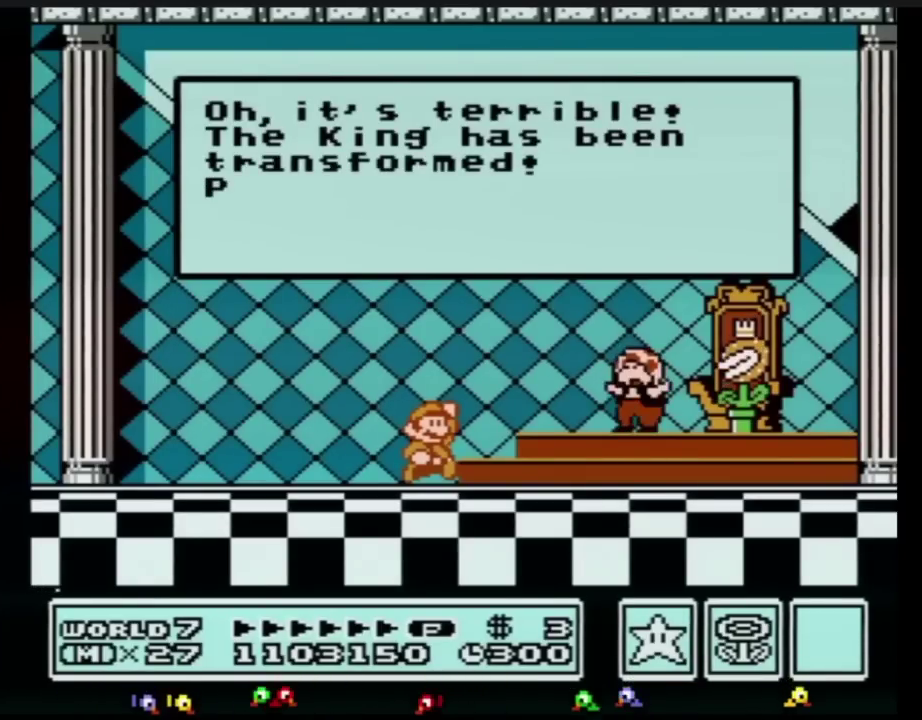
{"buttons": [], "events": [[17, "A", "down"], [84, "A", "up"], [100, "A", "down"], [167, "A", "up"], [200, "A", "down"], [234, "A", "up"], [267, "A", "down"], [301, "A", "up"], [351, "A", "down"], [367, "A", "up"], [384, "A", "down"], [417, "A", "up"], [451, "A", "down"], [484, "A", "up"]]}
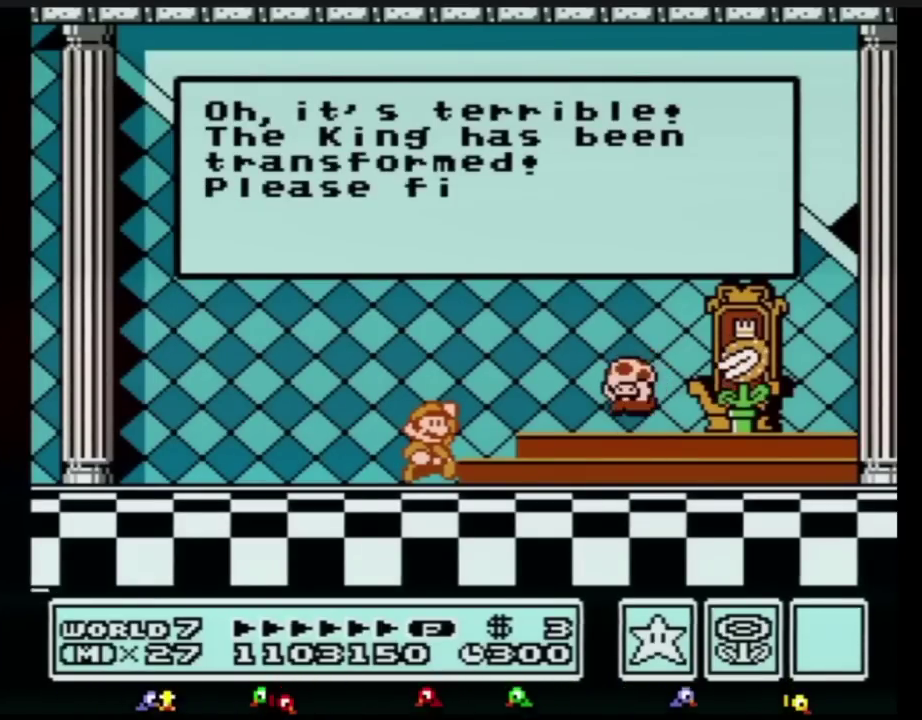
{"buttons": ["A"], "events": [[16, "A", "down"], [50, "A", "up"], [83, "A", "down"], [100, "A", "up"], [133, "A", "down"], [167, "A", "up"], [200, "A", "down"], [267, "A", "up"], [317, "A", "down"], [350, "A", "up"], [383, "A", "down"], [417, "A", "up"], [484, "A", "down"]]}
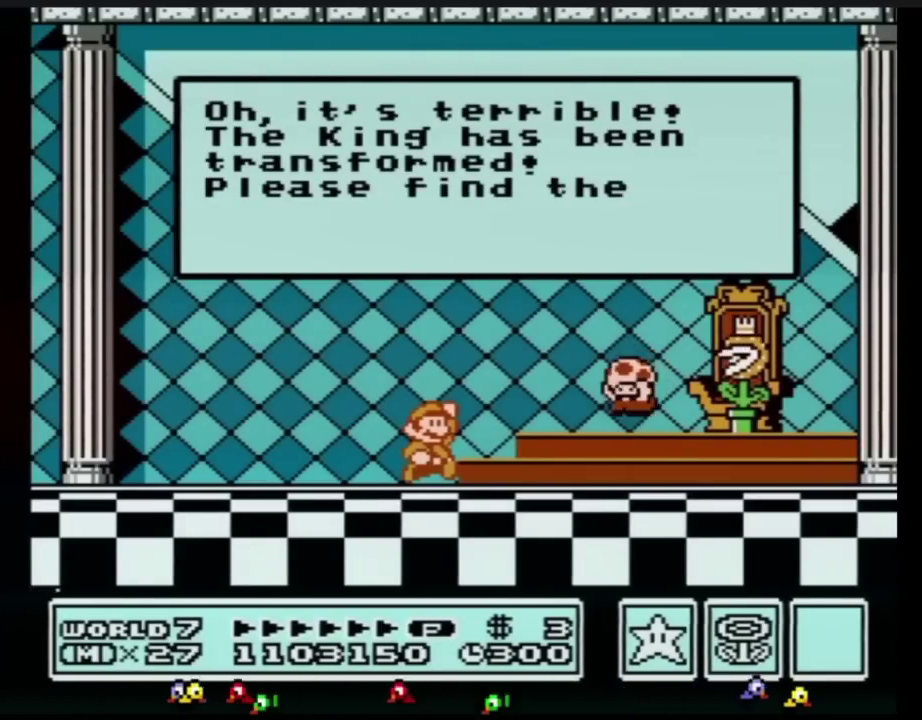
{"buttons": ["A"], "events": [[17, "A", "up"], [50, "A", "down"], [67, "A", "up"], [100, "A", "down"], [134, "A", "up"], [167, "A", "down"], [200, "A", "up"], [234, "A", "down"], [267, "A", "up"], [301, "A", "down"], [317, "A", "up"], [367, "A", "down"], [401, "A", "up"], [434, "A", "down"], [451, "A", "up"], [484, "A", "down"]]}
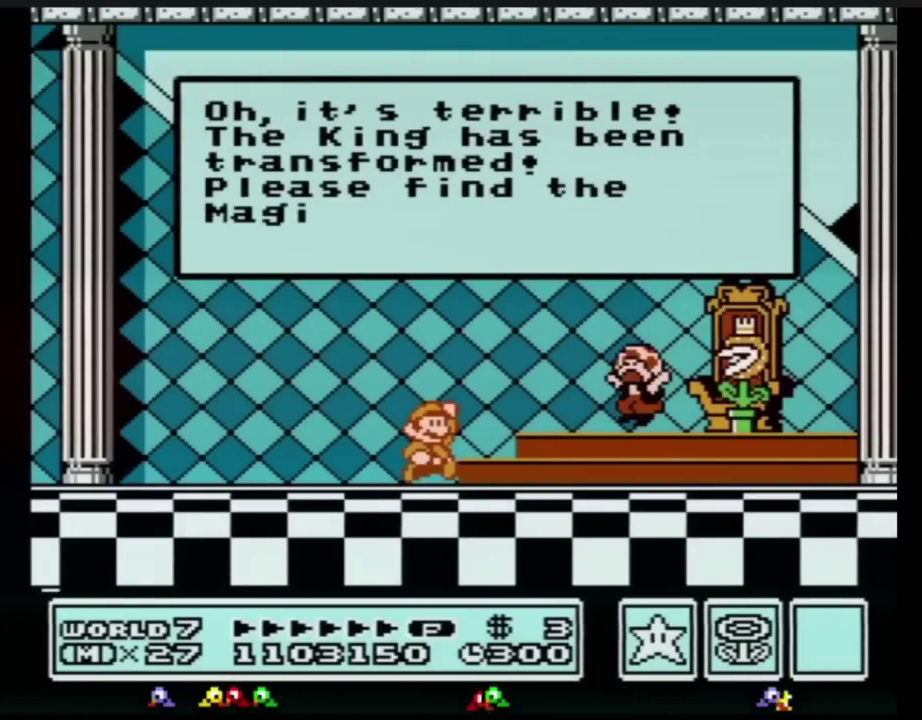
{"buttons": ["A"], "events": [[16, "A", "up"], [50, "A", "down"], [66, "A", "up"], [100, "A", "down"], [167, "A", "up"], [200, "A", "down"], [233, "A", "up"], [267, "A", "down"], [300, "A", "up"], [317, "A", "down"], [350, "A", "up"], [383, "A", "down"], [417, "A", "up"], [450, "A", "down"]]}
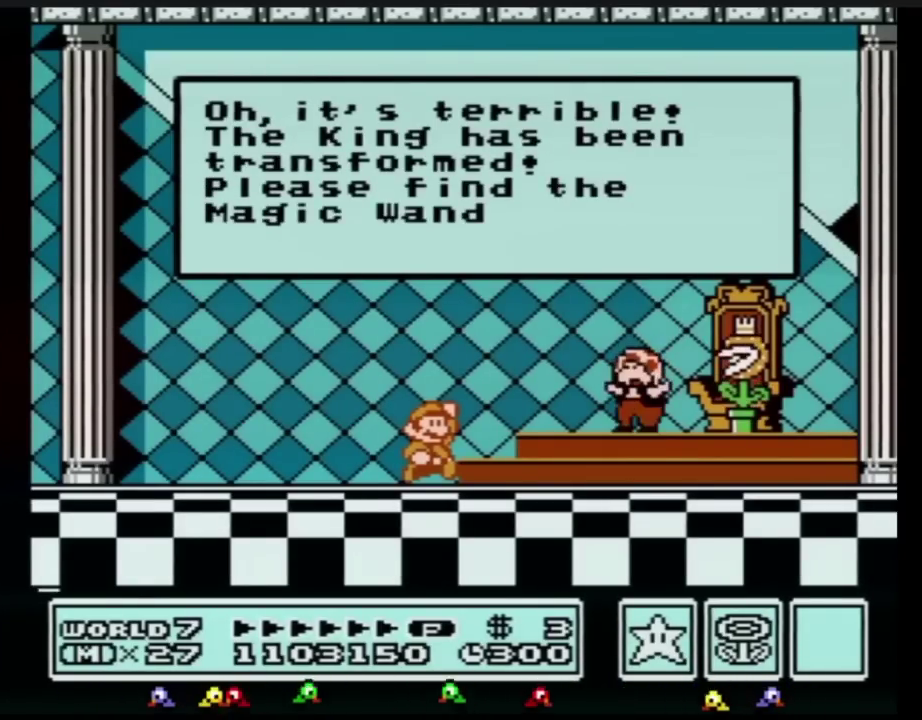
{"buttons": ["A"], "events": [[17, "A", "up"], [50, "A", "down"], [67, "A", "up"], [134, "A", "down"], [200, "A", "up"], [234, "A", "down"], [267, "A", "up"], [301, "A", "down"], [401, "A", "up"], [434, "A", "down"], [451, "A", "up"], [484, "A", "down"]]}